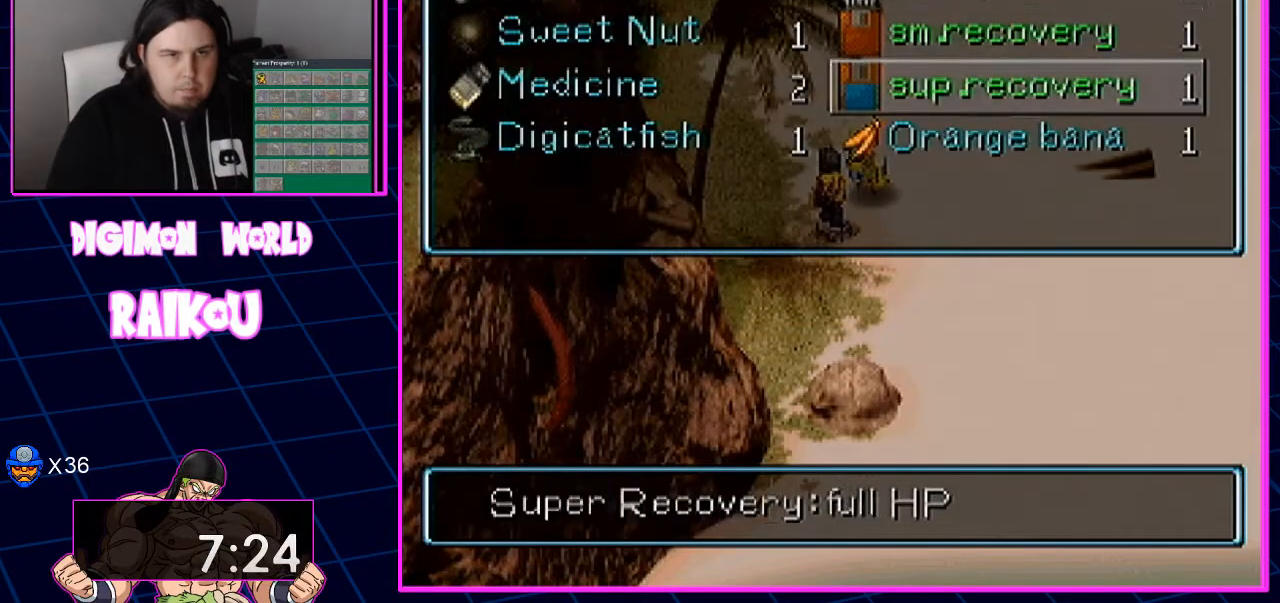
Gameplay with a controller (PlayStation layout); each line is a JSON object with the inputs held at the frame after it. "events" lists button and stick changes between this image and that frame as [ms after this image, input, new state], when the widget could be followed in between.
{"buttons": ["CROSS"], "left_stick": "center", "right_stick": "center", "events": [[50, "DPAD_DOWN", "up"], [267, "CROSS", "down"], [333, "CROSS", "up"], [400, "CROSS", "down"]]}
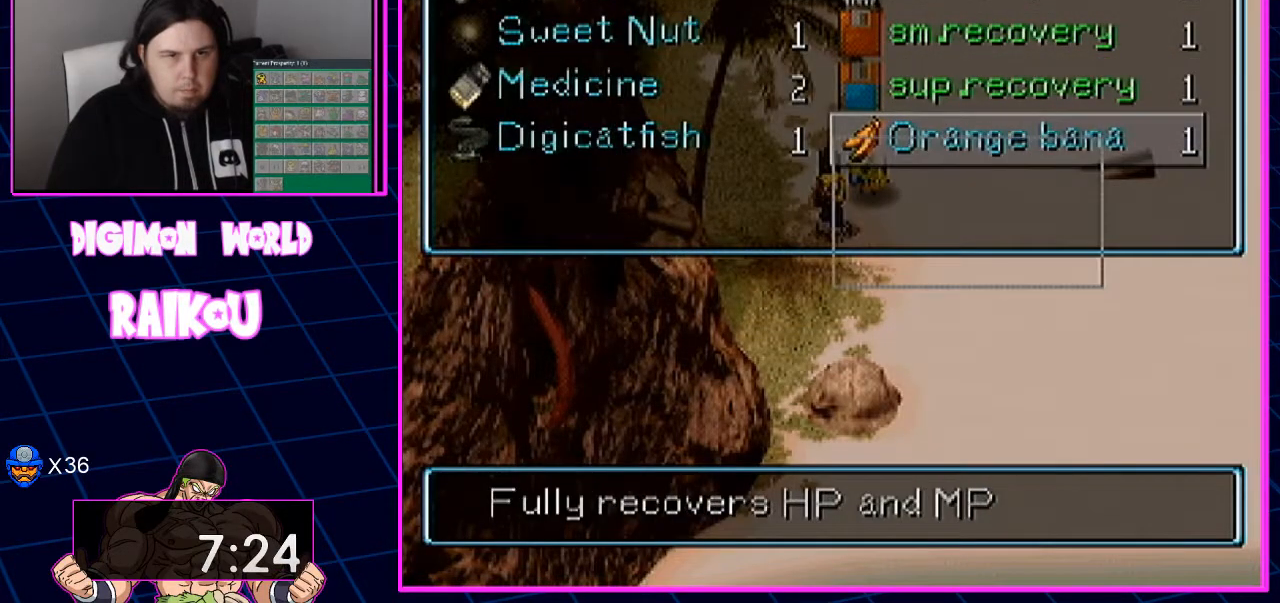
{"buttons": [], "left_stick": "center", "right_stick": "center", "events": [[233, "CROSS", "up"]]}
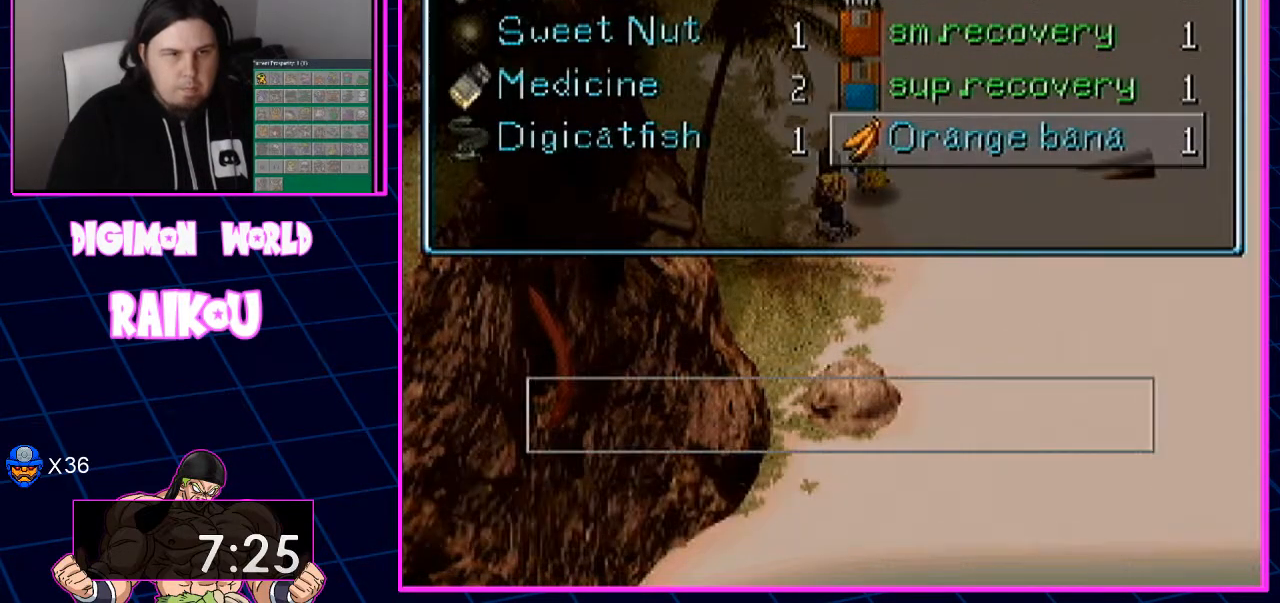
{"buttons": [], "left_stick": "center", "right_stick": "center", "events": []}
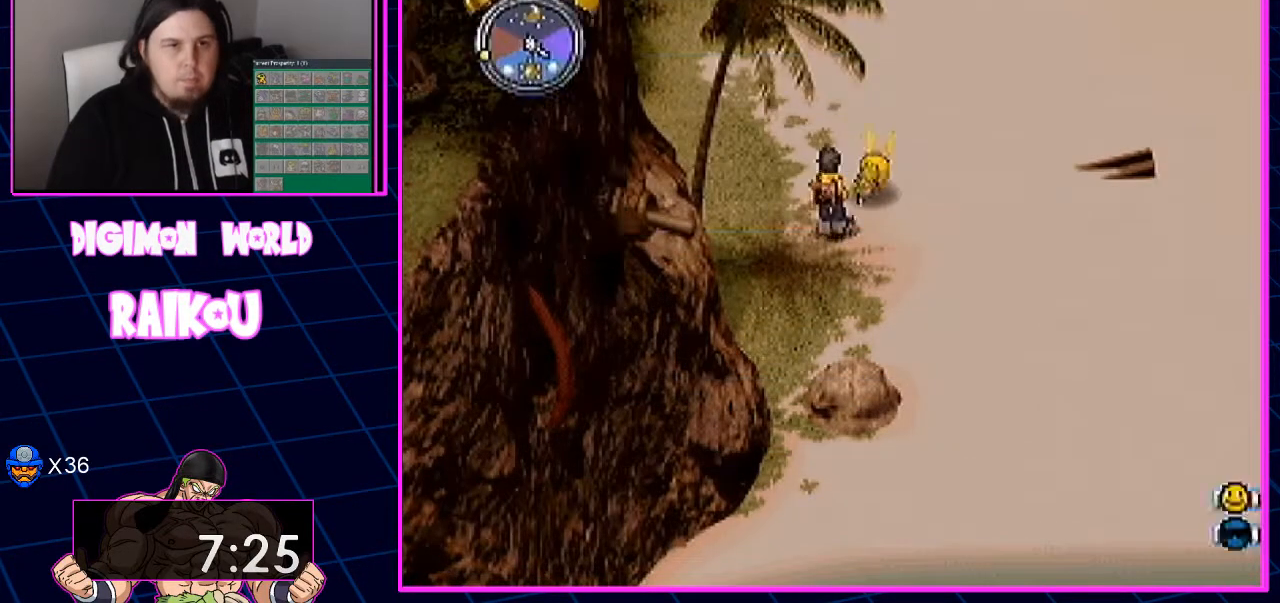
{"buttons": [], "left_stick": "center", "right_stick": "center", "events": []}
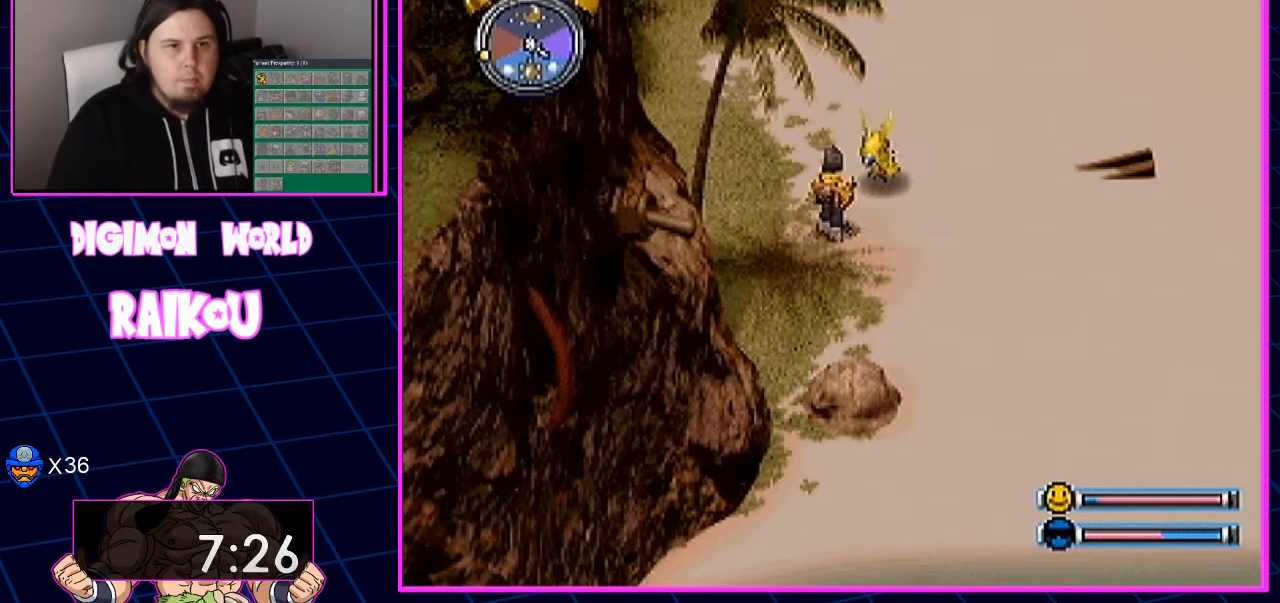
{"buttons": [], "left_stick": "center", "right_stick": "center", "events": []}
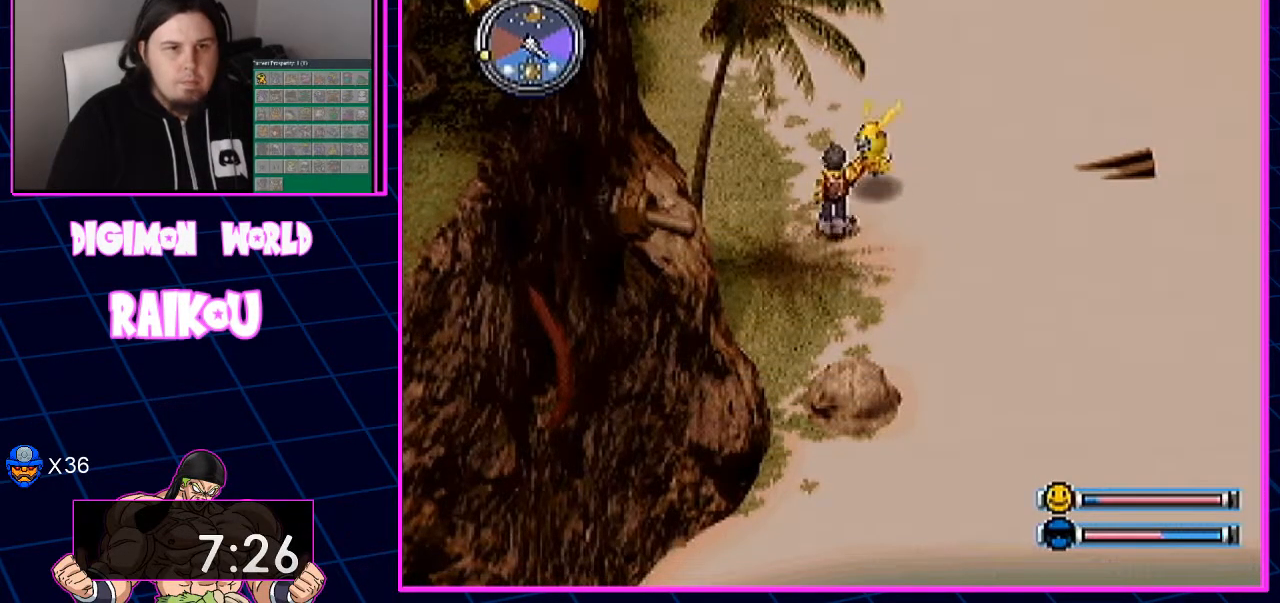
{"buttons": [], "left_stick": "center", "right_stick": "center", "events": []}
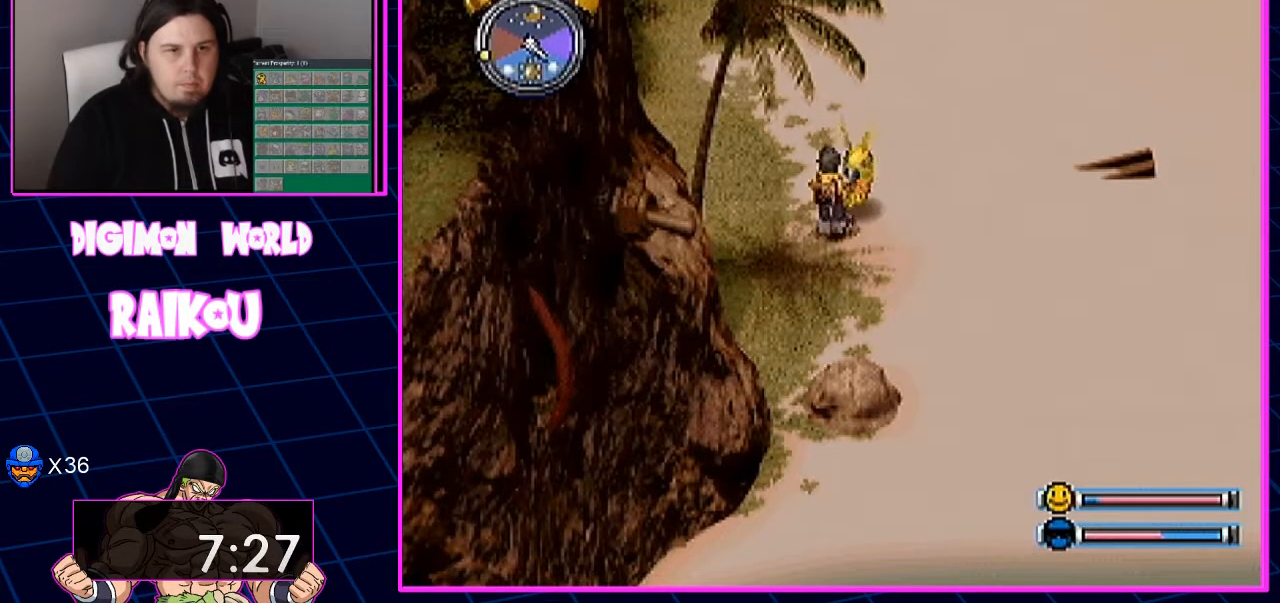
{"buttons": ["DPAD_UP"], "left_stick": "center", "right_stick": "center", "events": [[133, "DPAD_UP", "down"]]}
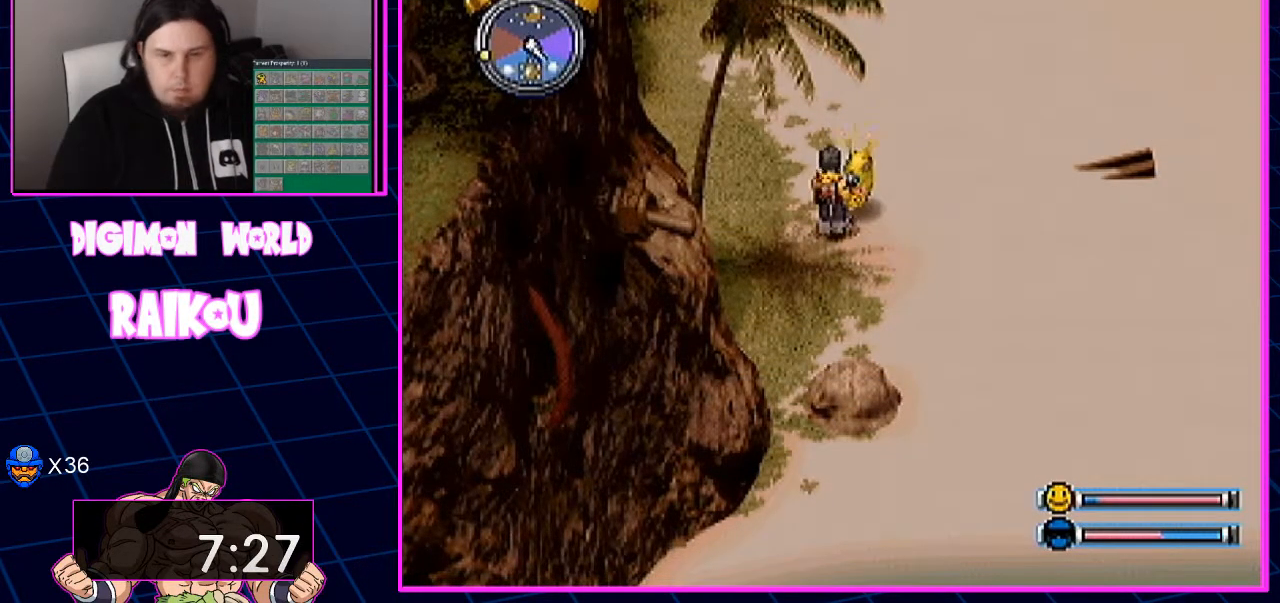
{"buttons": ["DPAD_UP"], "left_stick": "center", "right_stick": "center", "events": []}
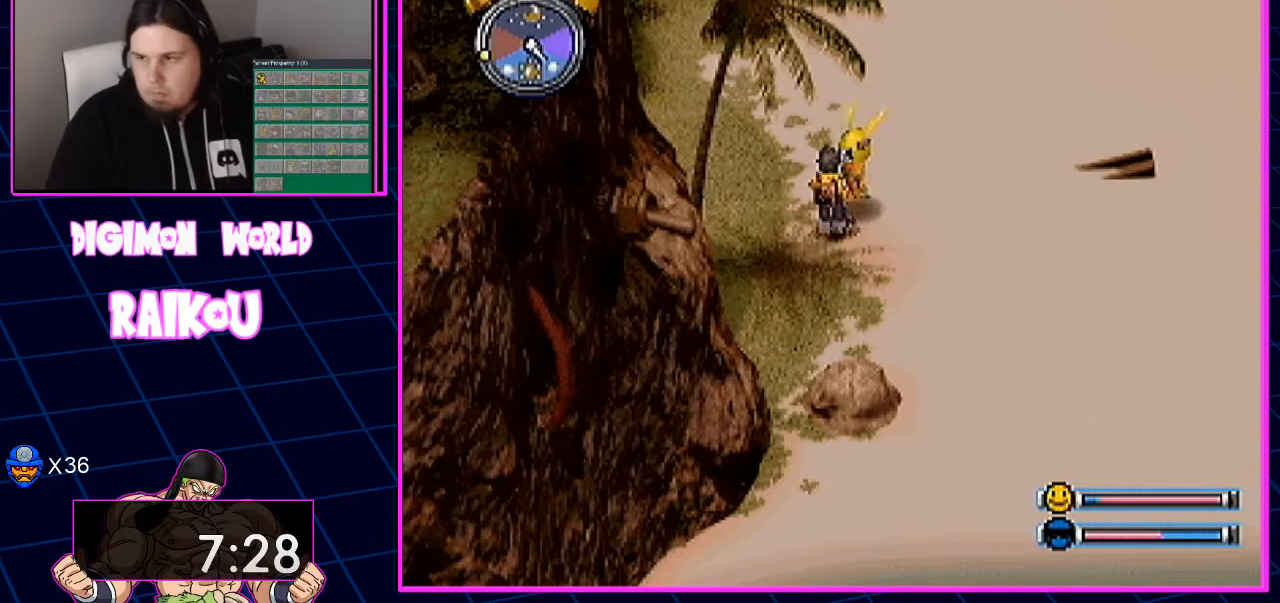
{"buttons": ["DPAD_UP"], "left_stick": "center", "right_stick": "center", "events": []}
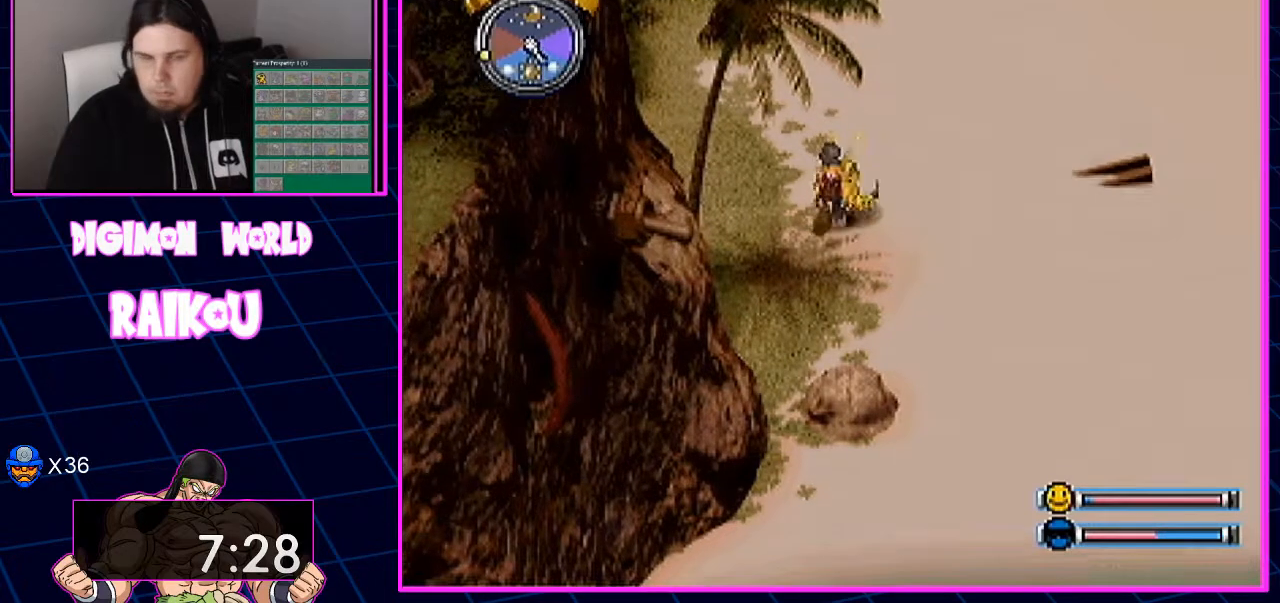
{"buttons": ["DPAD_DOWN", "DPAD_RIGHT"], "left_stick": "center", "right_stick": "center", "events": [[383, "DPAD_DOWN", "down"], [383, "DPAD_RIGHT", "down"], [383, "DPAD_UP", "up"]]}
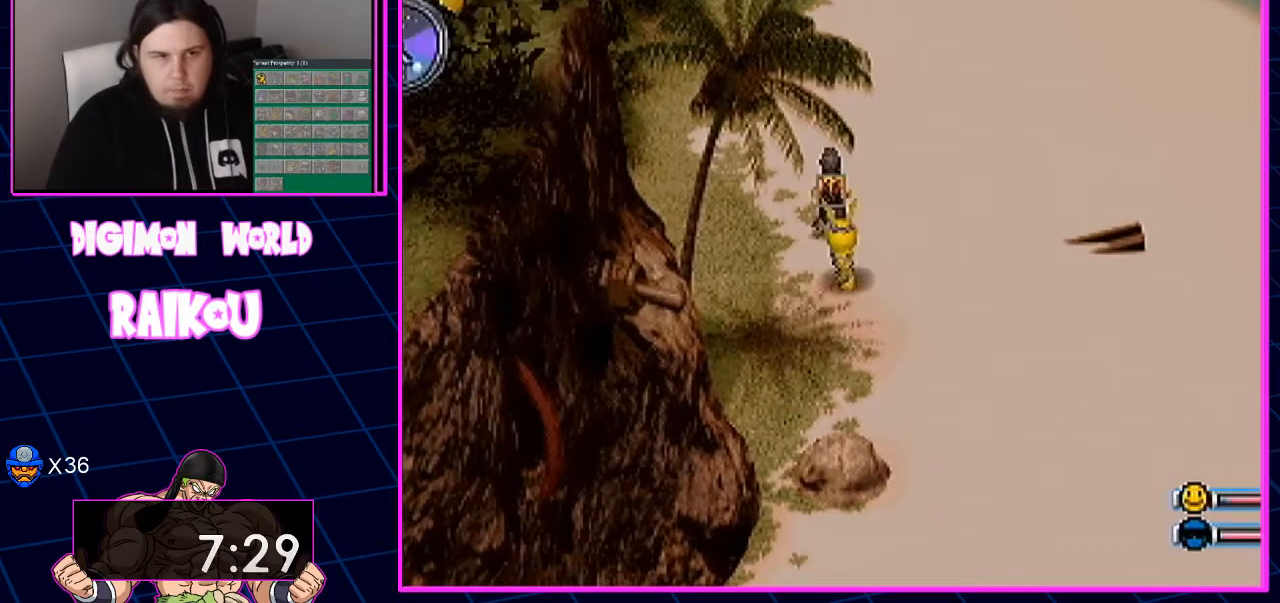
{"buttons": ["CROSS"], "left_stick": "center", "right_stick": "center", "events": [[317, "CROSS", "down"], [333, "DPAD_RIGHT", "up"], [500, "DPAD_DOWN", "up"]]}
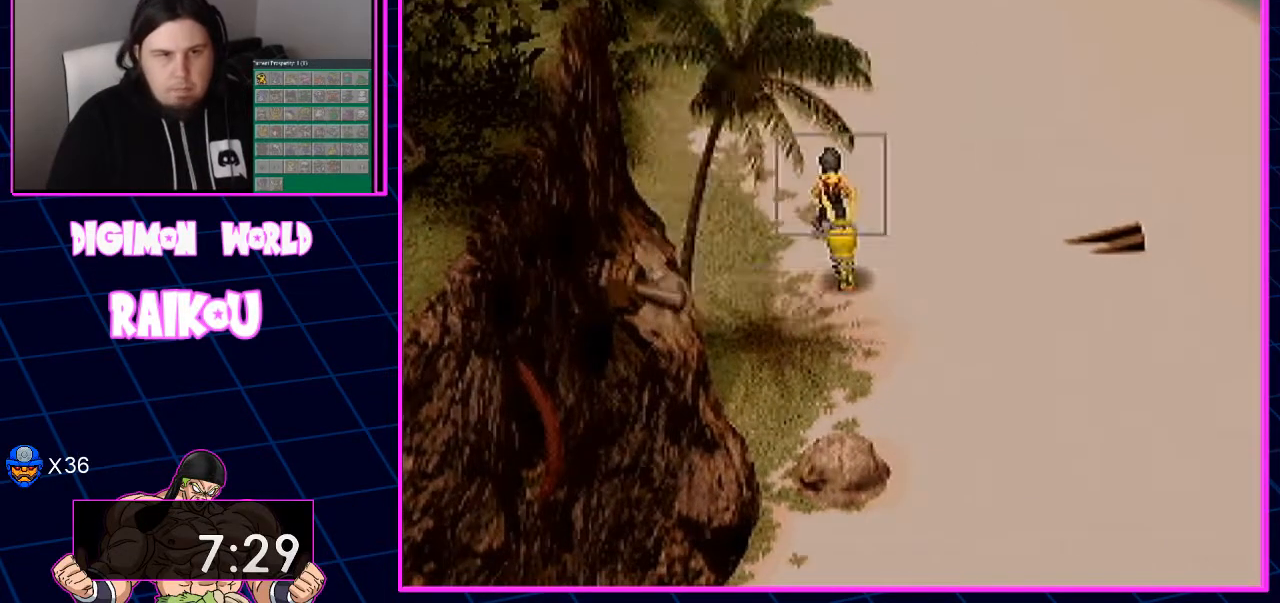
{"buttons": [], "left_stick": "center", "right_stick": "center", "events": [[33, "CROSS", "up"]]}
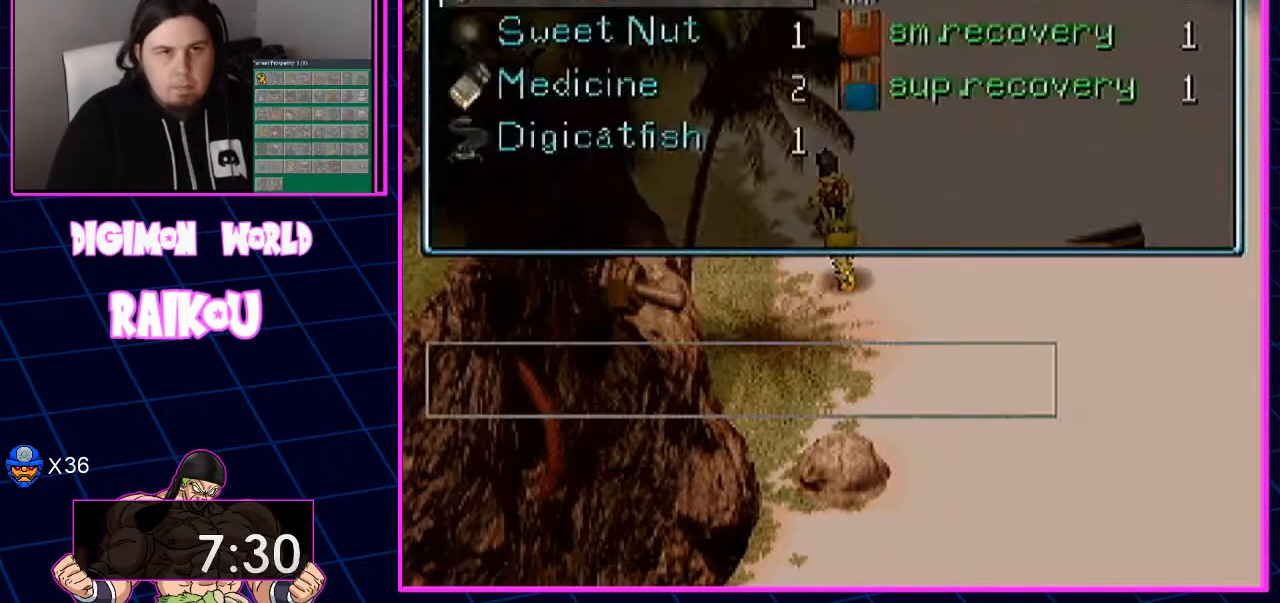
{"buttons": ["DPAD_RIGHT"], "left_stick": "center", "right_stick": "center"}
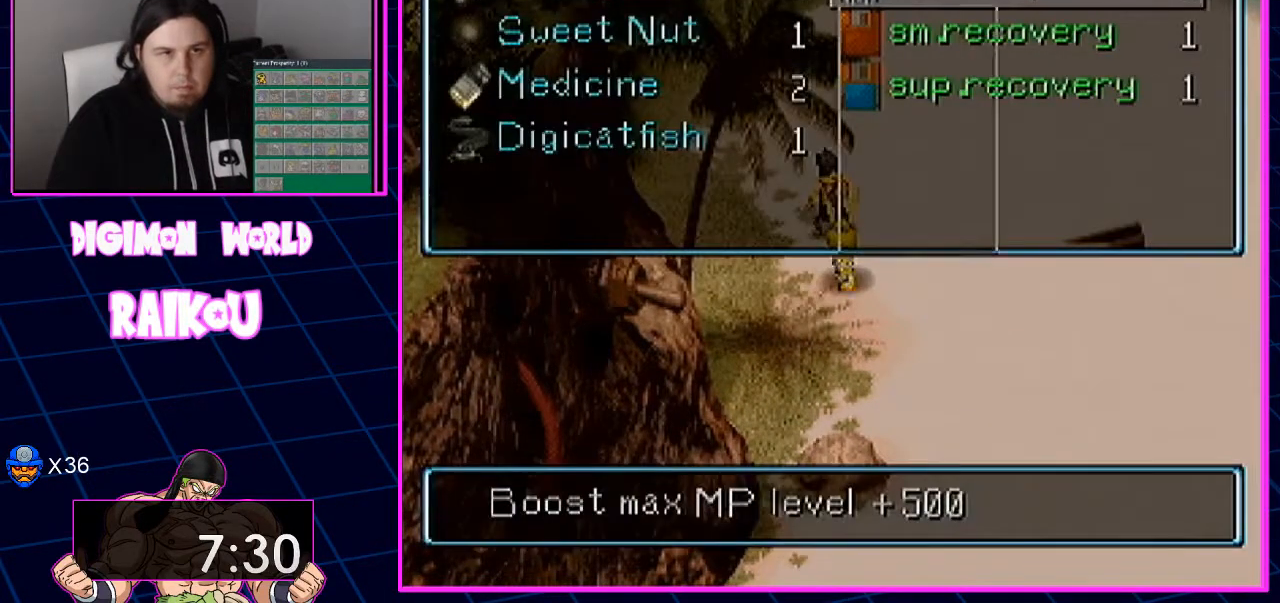
{"buttons": [], "left_stick": "center", "right_stick": "center", "events": [[133, "CROSS", "down"], [250, "DPAD_RIGHT", "up"], [367, "CROSS", "up"]]}
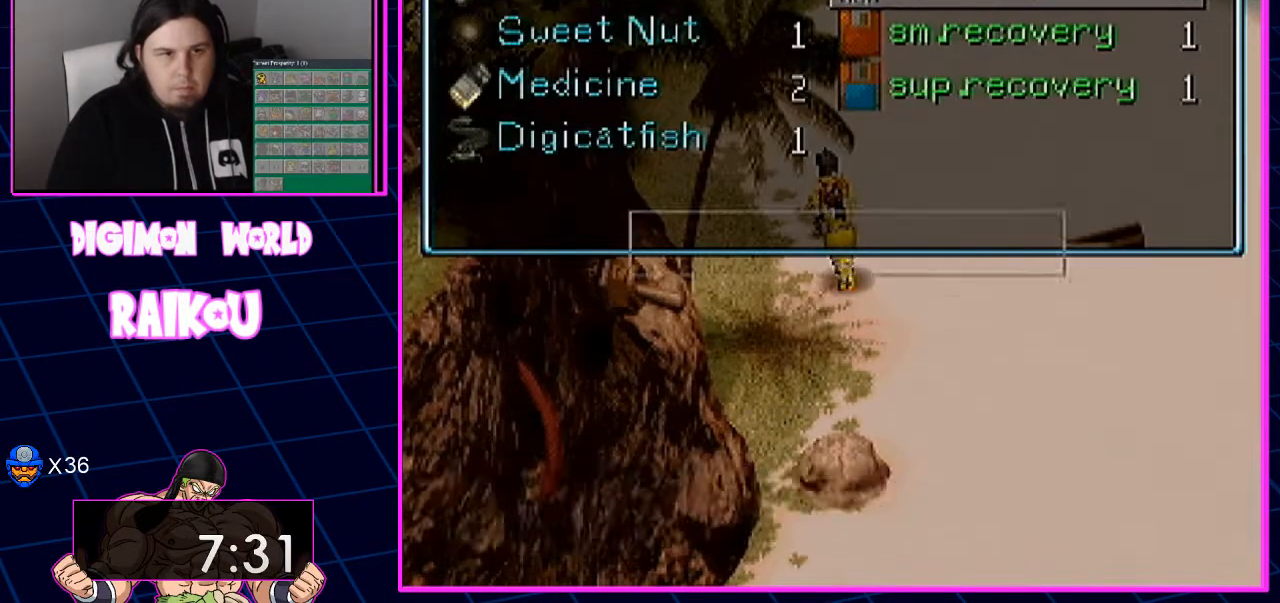
{"buttons": [], "left_stick": "center", "right_stick": "center", "events": []}
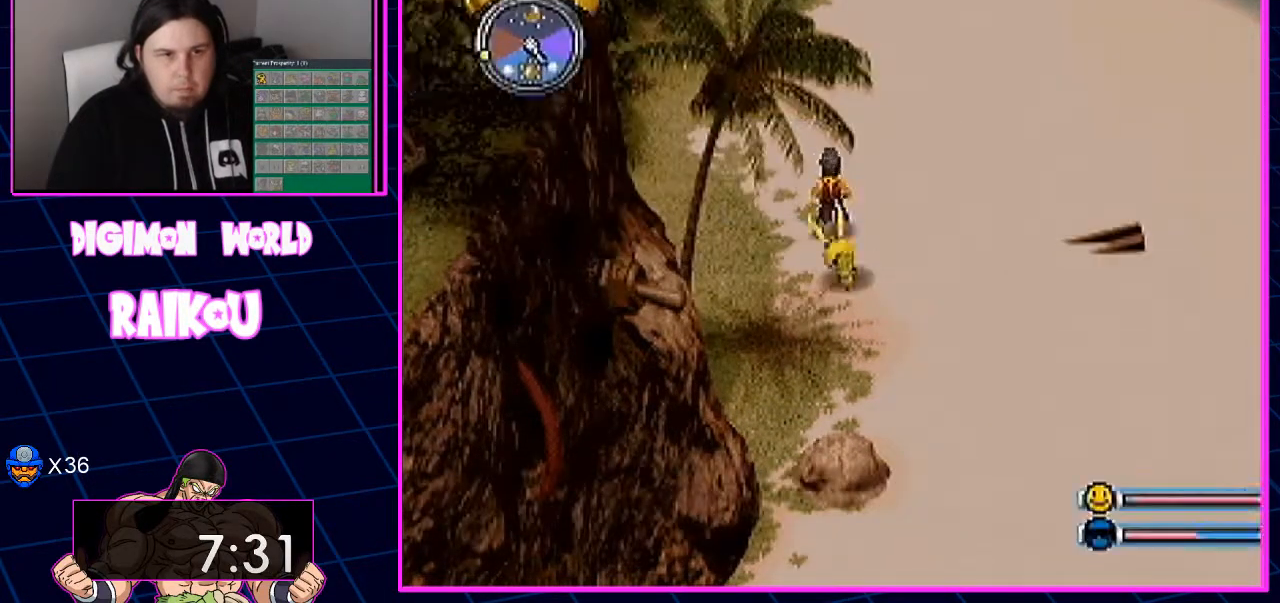
{"buttons": [], "left_stick": "center", "right_stick": "center", "events": []}
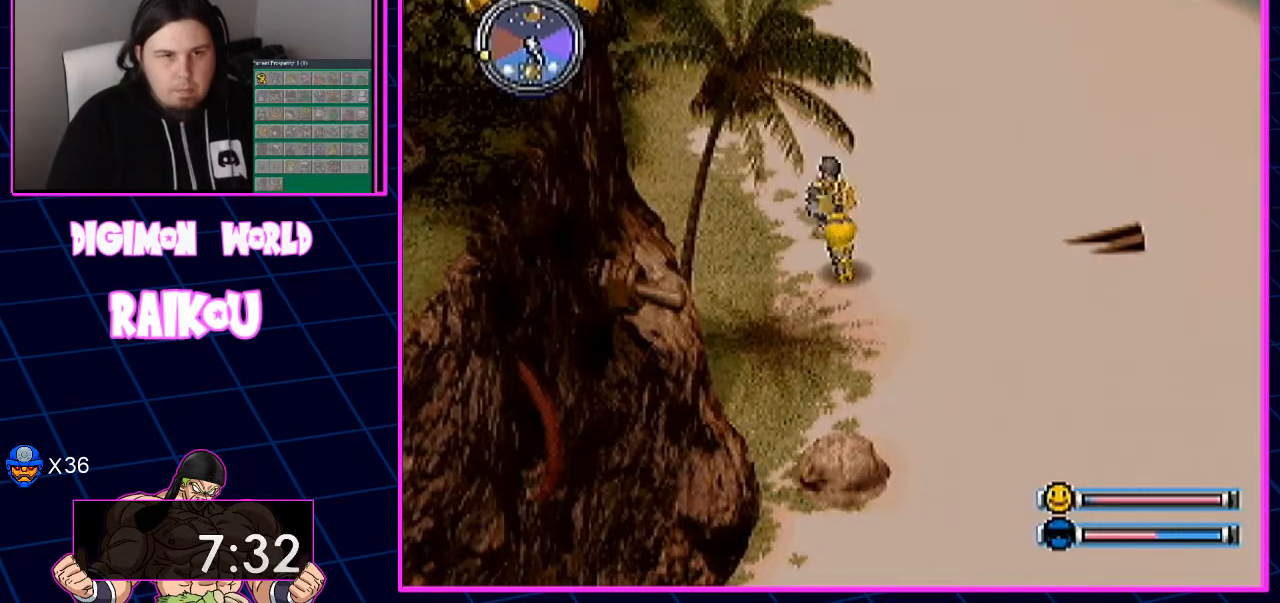
{"buttons": [], "left_stick": "center", "right_stick": "center", "events": []}
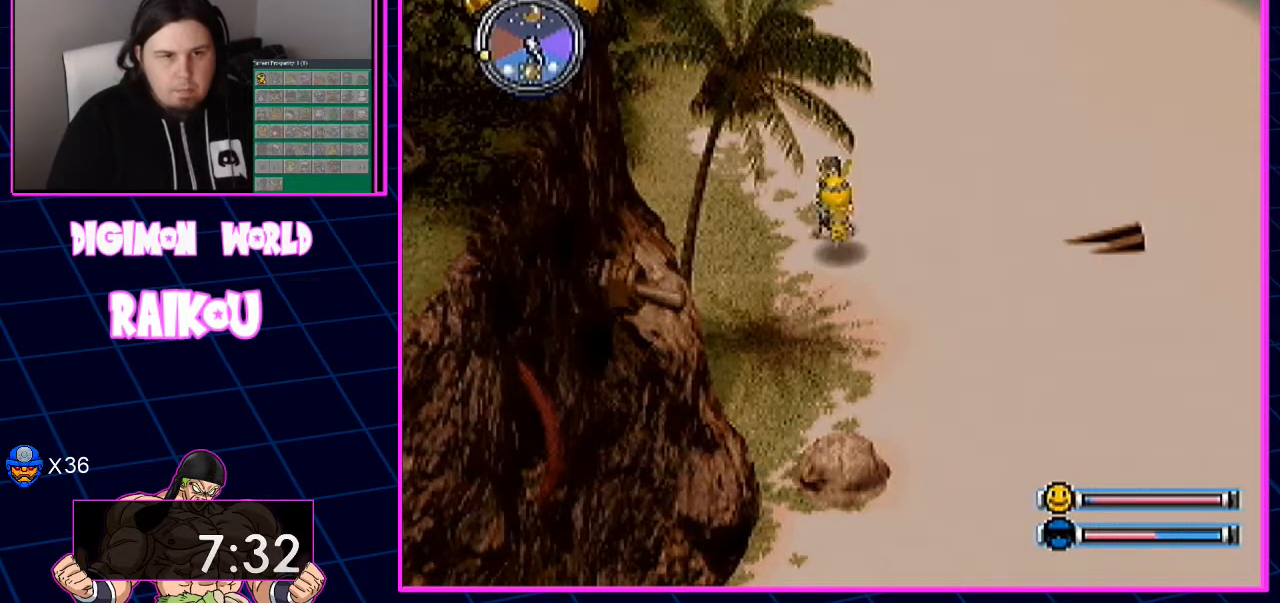
{"buttons": ["DPAD_UP"], "left_stick": "center", "right_stick": "center", "events": [[400, "DPAD_UP", "down"]]}
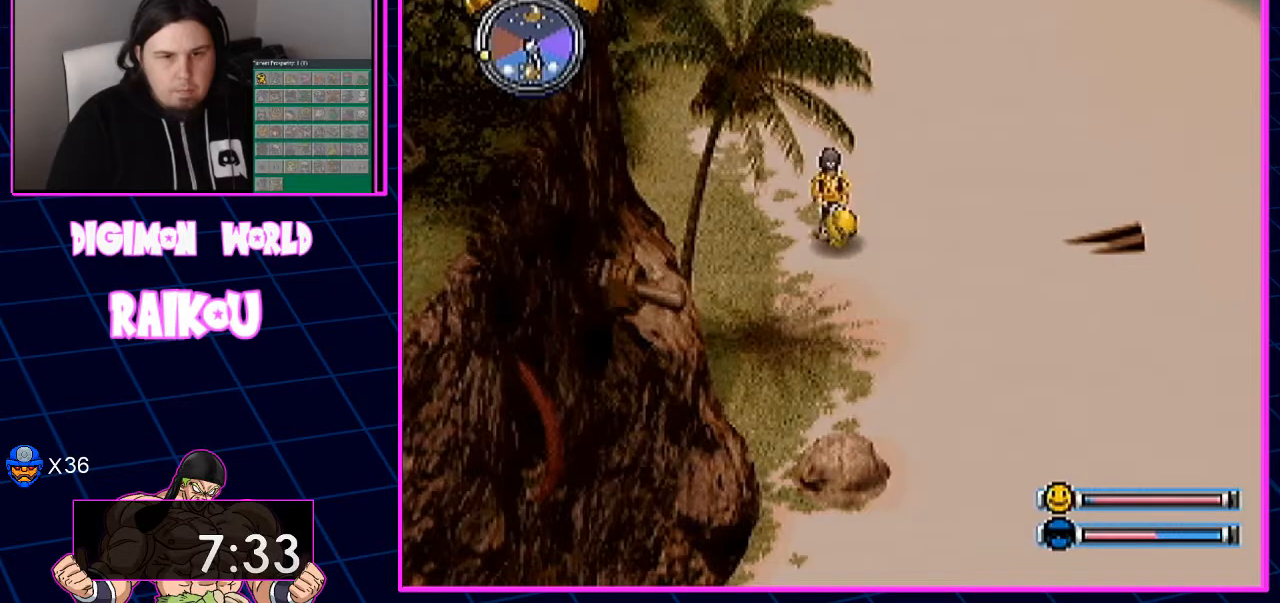
{"buttons": ["DPAD_UP"], "left_stick": "center", "right_stick": "center", "events": []}
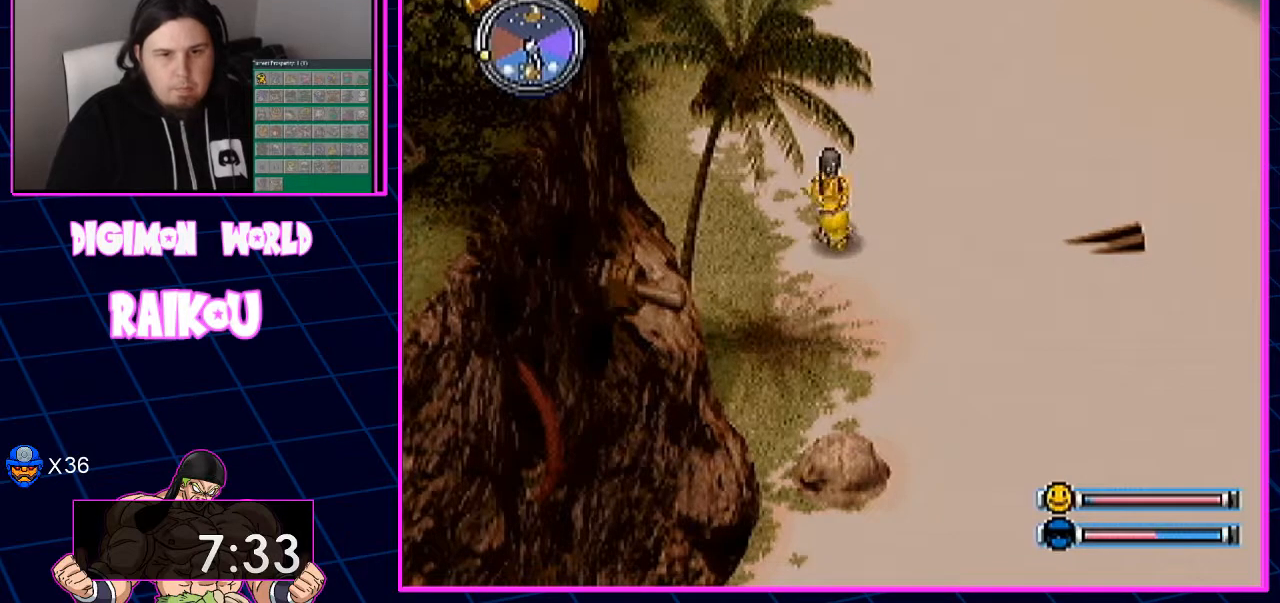
{"buttons": ["DPAD_UP"], "left_stick": "center", "right_stick": "center", "events": []}
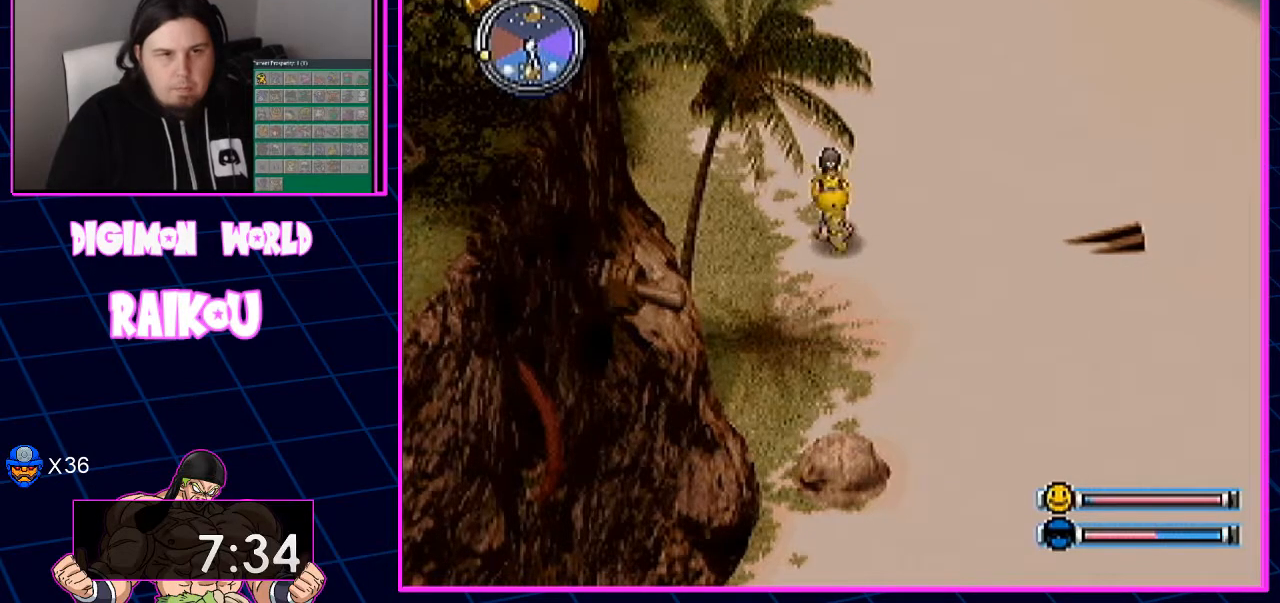
{"buttons": ["DPAD_UP"], "left_stick": "center", "right_stick": "center", "events": []}
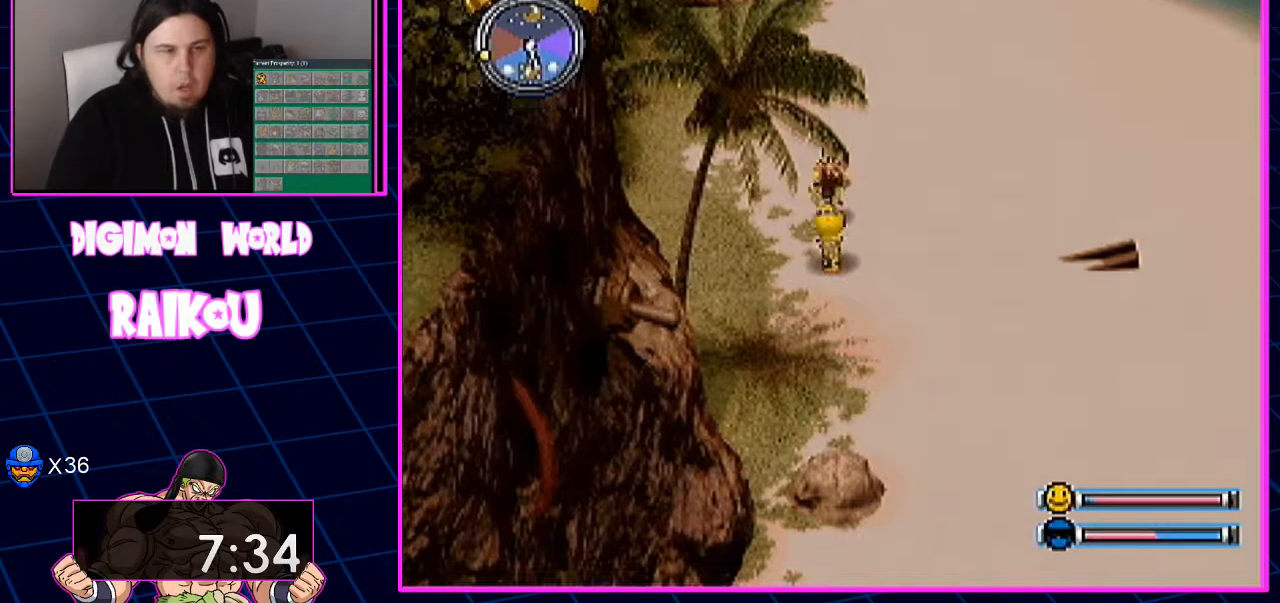
{"buttons": ["DPAD_UP"], "left_stick": "center", "right_stick": "center", "events": []}
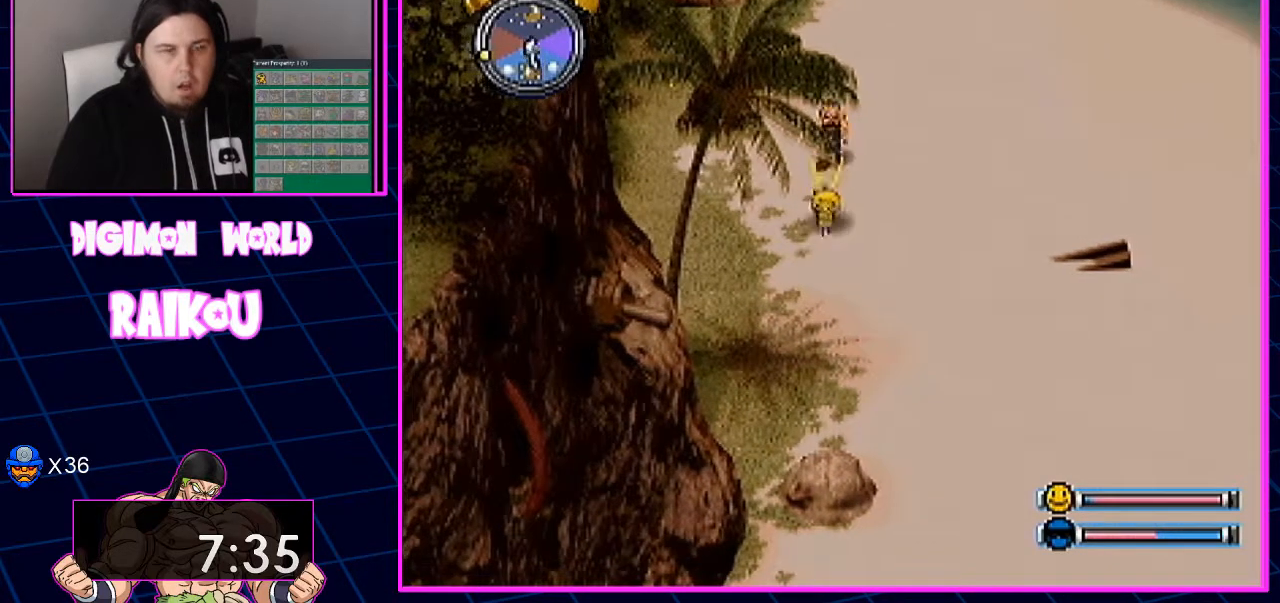
{"buttons": ["DPAD_UP"], "left_stick": "center", "right_stick": "center", "events": []}
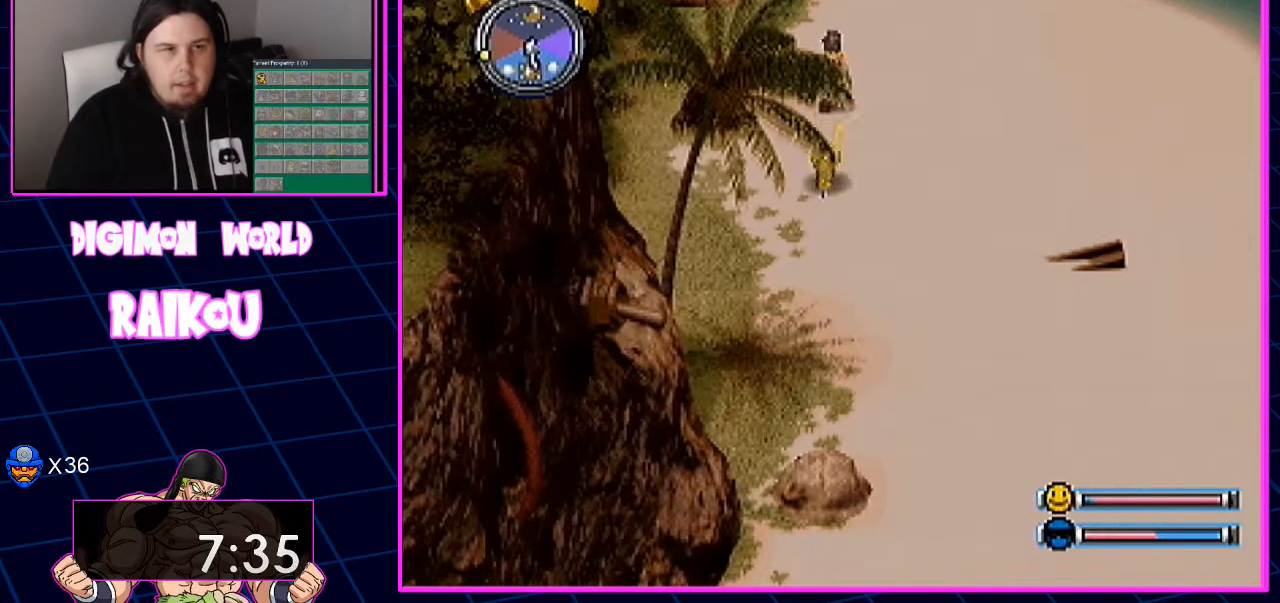
{"buttons": ["DPAD_UP"], "left_stick": "center", "right_stick": "center", "events": []}
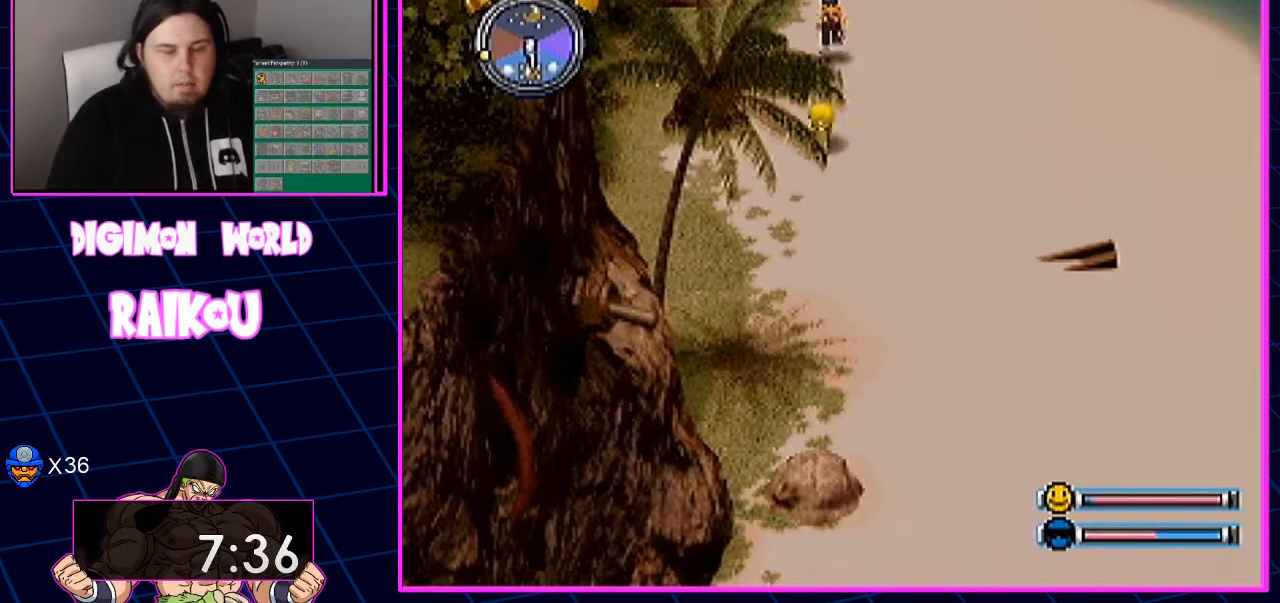
{"buttons": ["DPAD_UP"], "left_stick": "center", "right_stick": "center", "events": []}
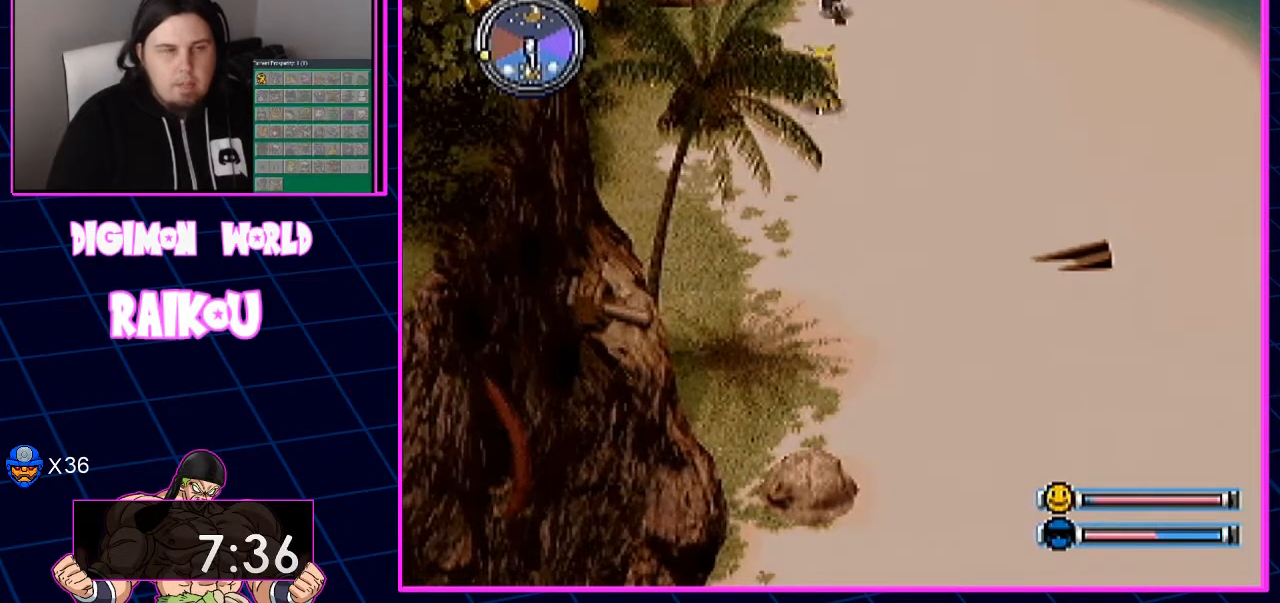
{"buttons": ["DPAD_UP"], "left_stick": "center", "right_stick": "center", "events": []}
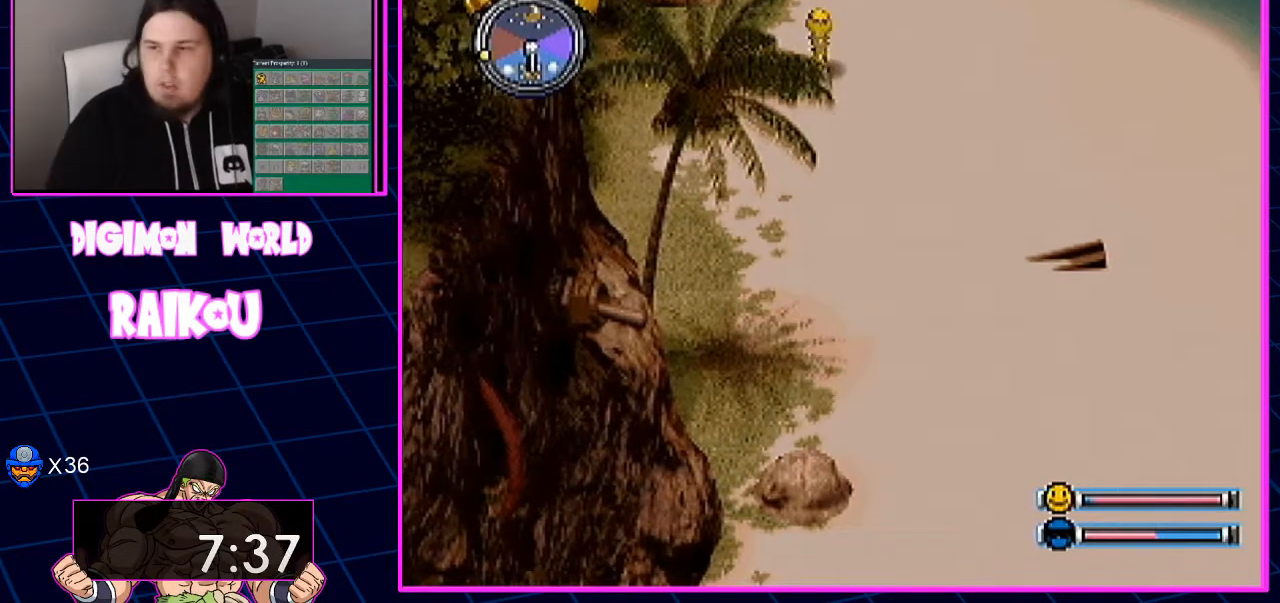
{"buttons": ["DPAD_UP"], "left_stick": "center", "right_stick": "center", "events": []}
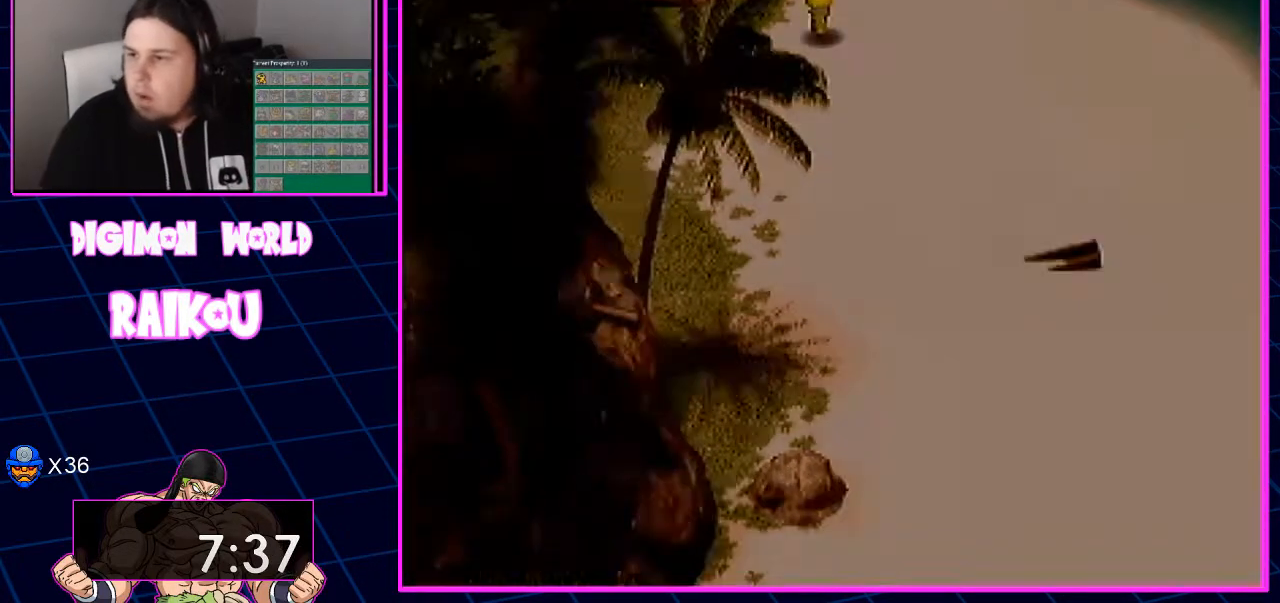
{"buttons": ["DPAD_UP"], "left_stick": "center", "right_stick": "center", "events": []}
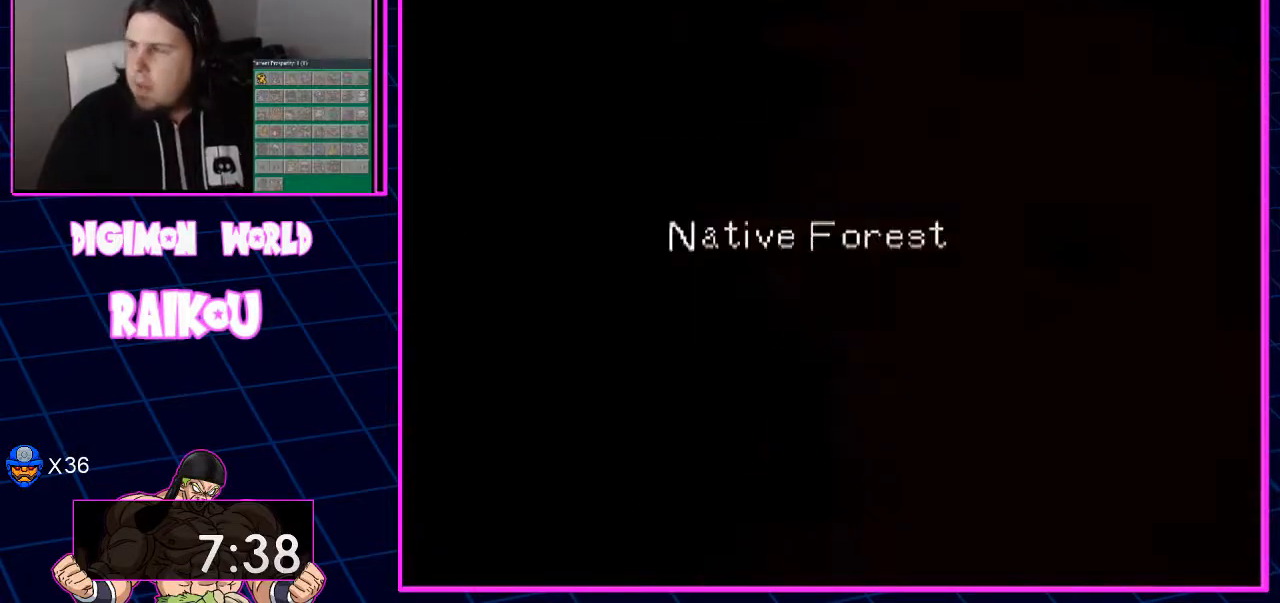
{"buttons": ["DPAD_UP"], "left_stick": "center", "right_stick": "center", "events": []}